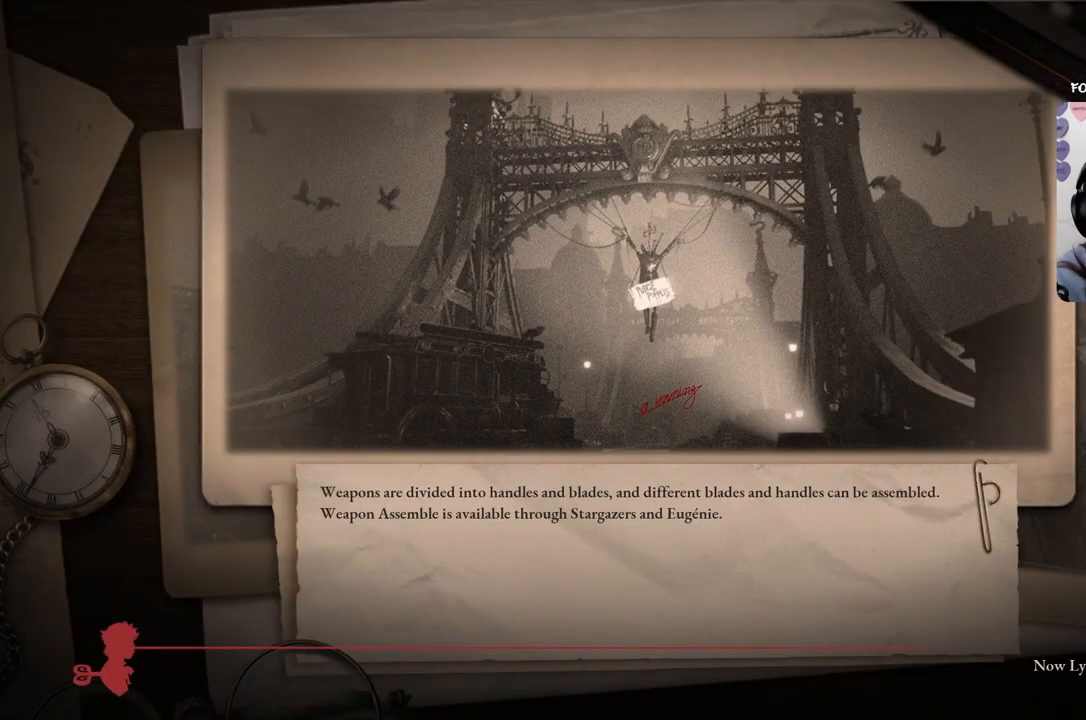
Gameplay with a controller (Xbox layout); each line is a JSON object with the inputs held at the frame after it. "events" lists button and stick changes between this image and that frame as [ms after this image, input, new state], when the widget could be followed in between.
{"buttons": ["B"], "left_stick": "right", "right_stick": "center", "events": [[367, "B", "down"], [367, "left_stick", "right"]]}
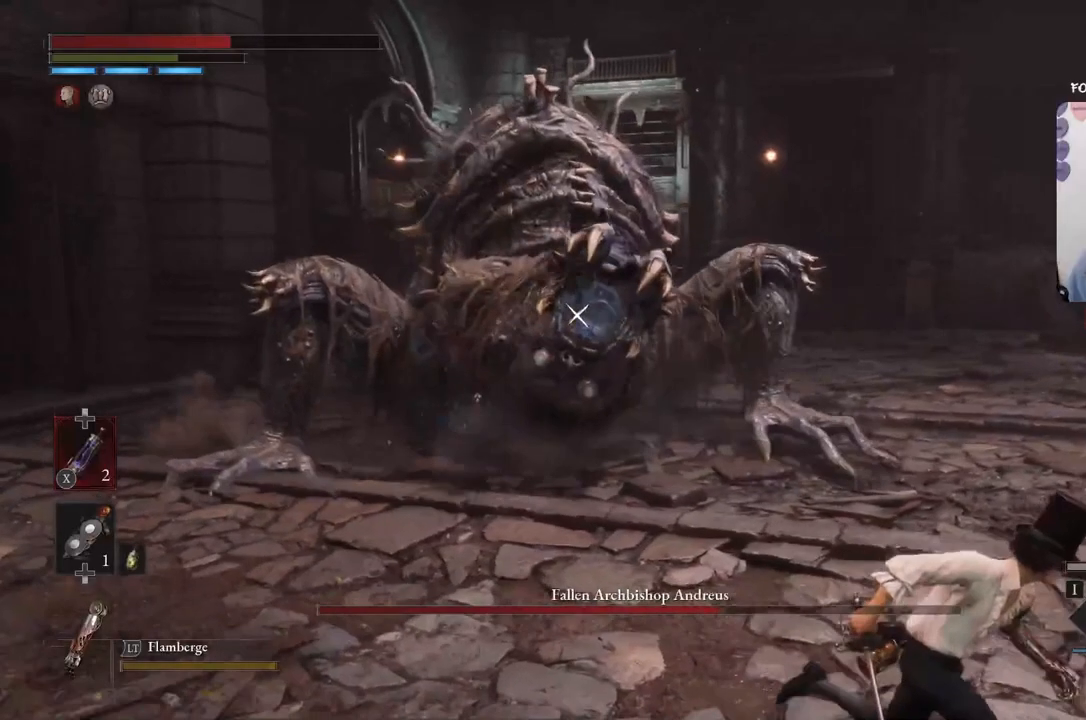
{"buttons": ["B"], "left_stick": "right", "right_stick": "center", "events": []}
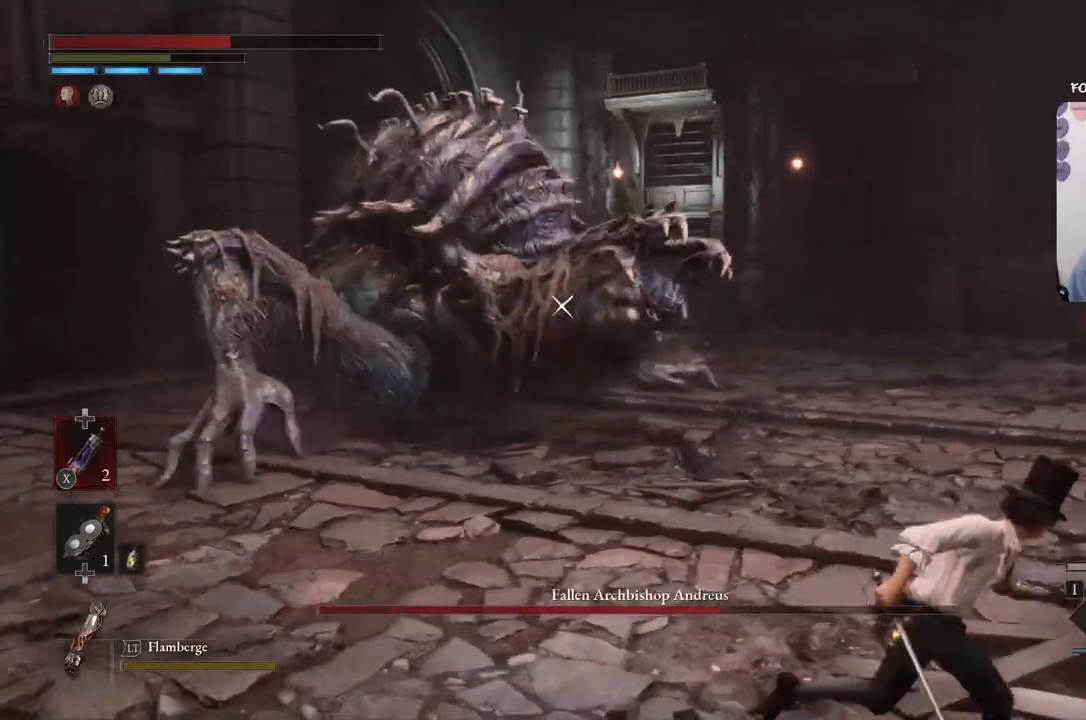
{"buttons": ["B"], "left_stick": "right", "right_stick": "center", "events": []}
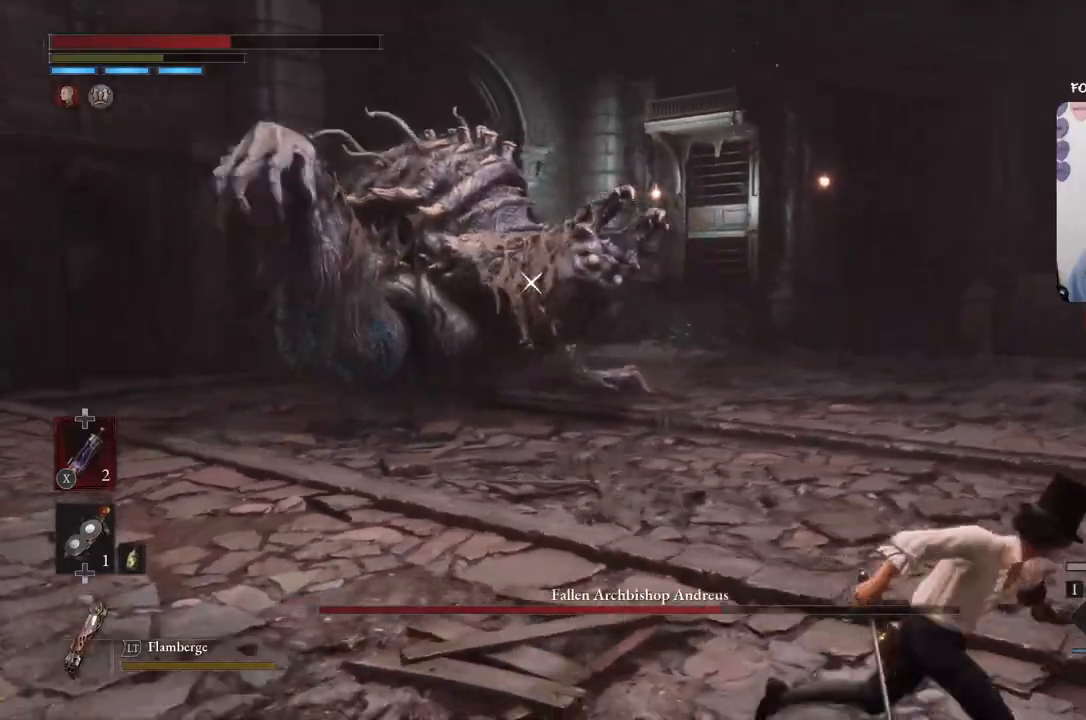
{"buttons": [], "left_stick": "right", "right_stick": "center", "events": [[501, "B", "up"]]}
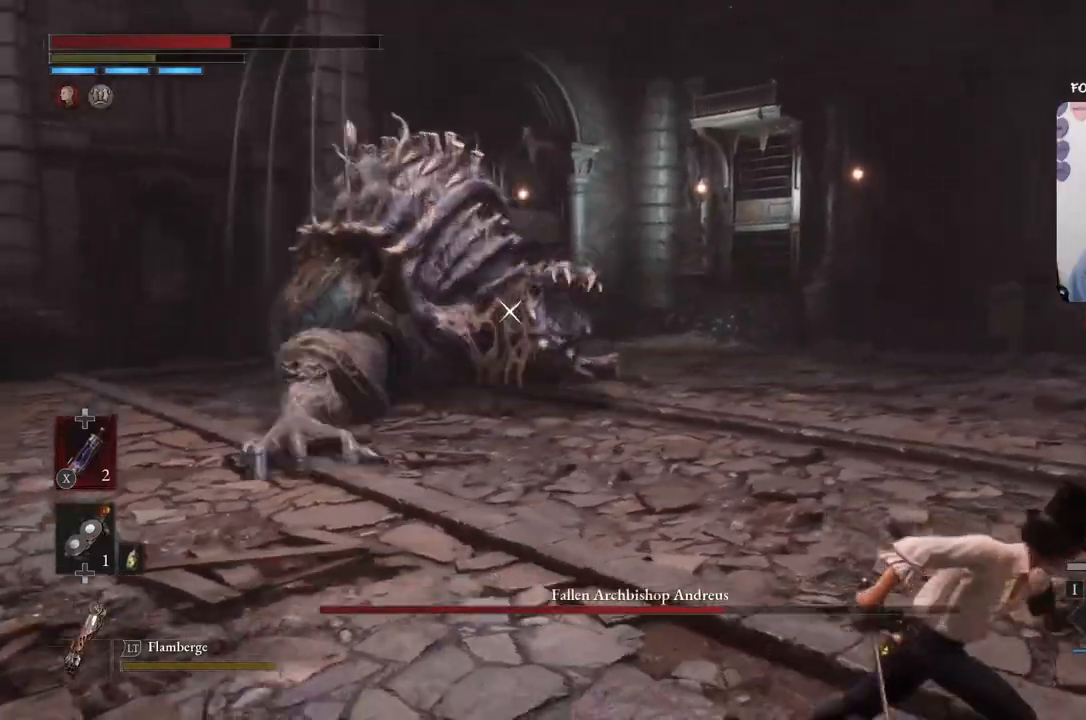
{"buttons": ["B"], "left_stick": "down-right", "right_stick": "center", "events": [[66, "left_stick", "center"], [267, "left_stick", "down-right"], [300, "B", "down"]]}
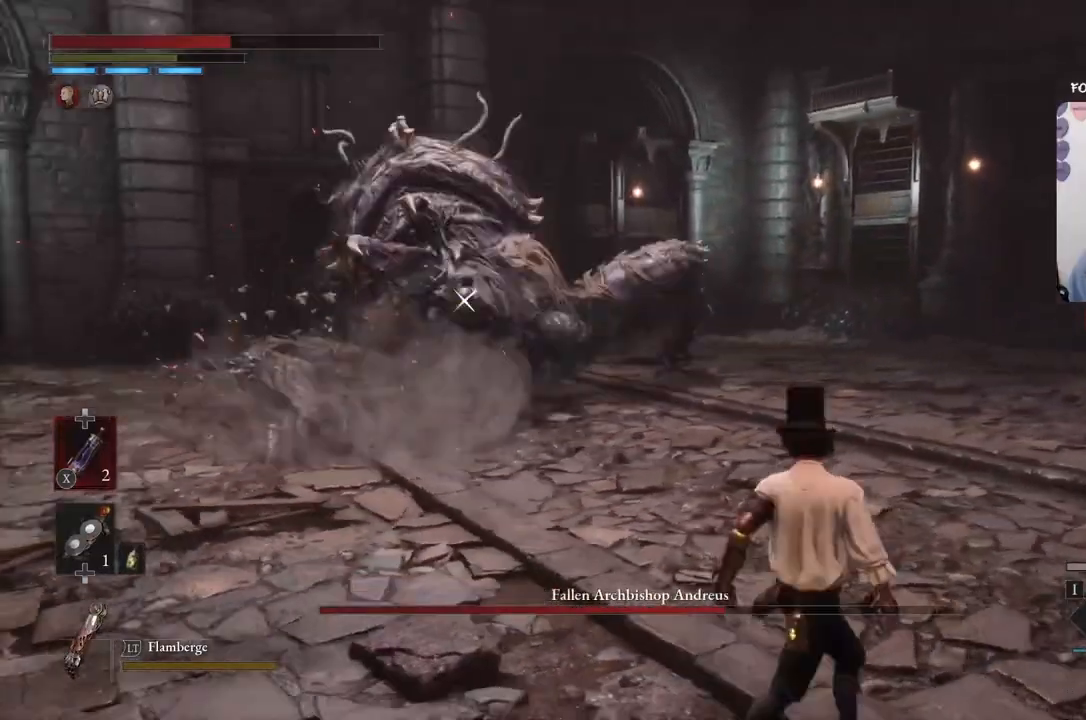
{"buttons": ["B"], "left_stick": "down-right", "right_stick": "center", "events": []}
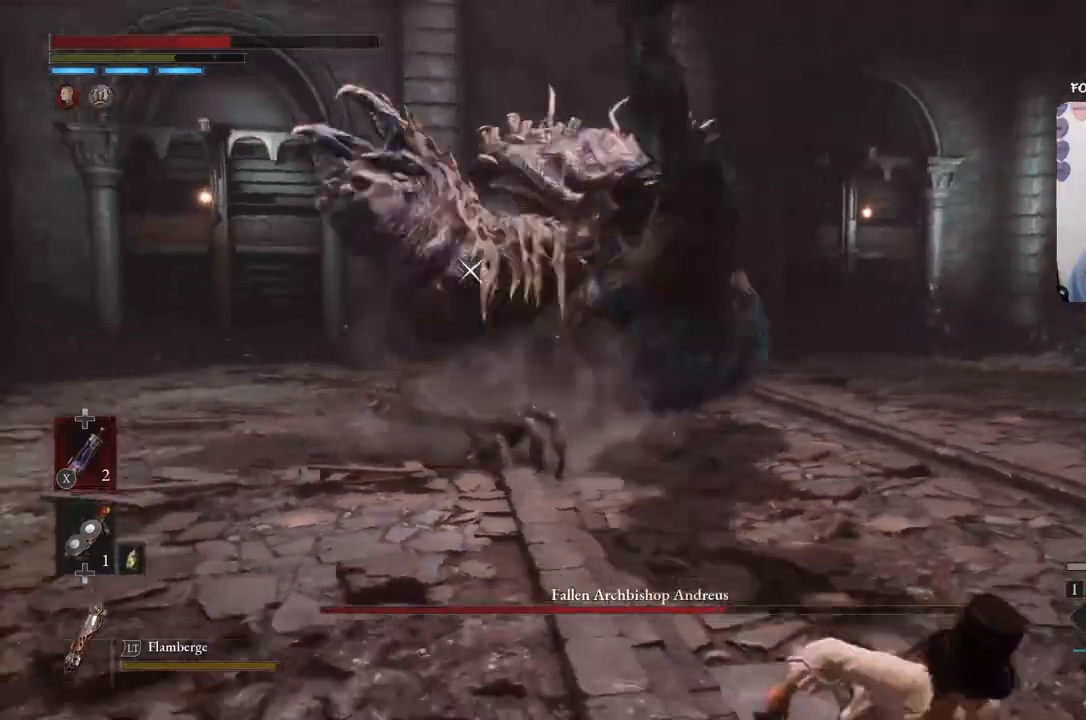
{"buttons": ["B"], "left_stick": "down-right", "right_stick": "center", "events": []}
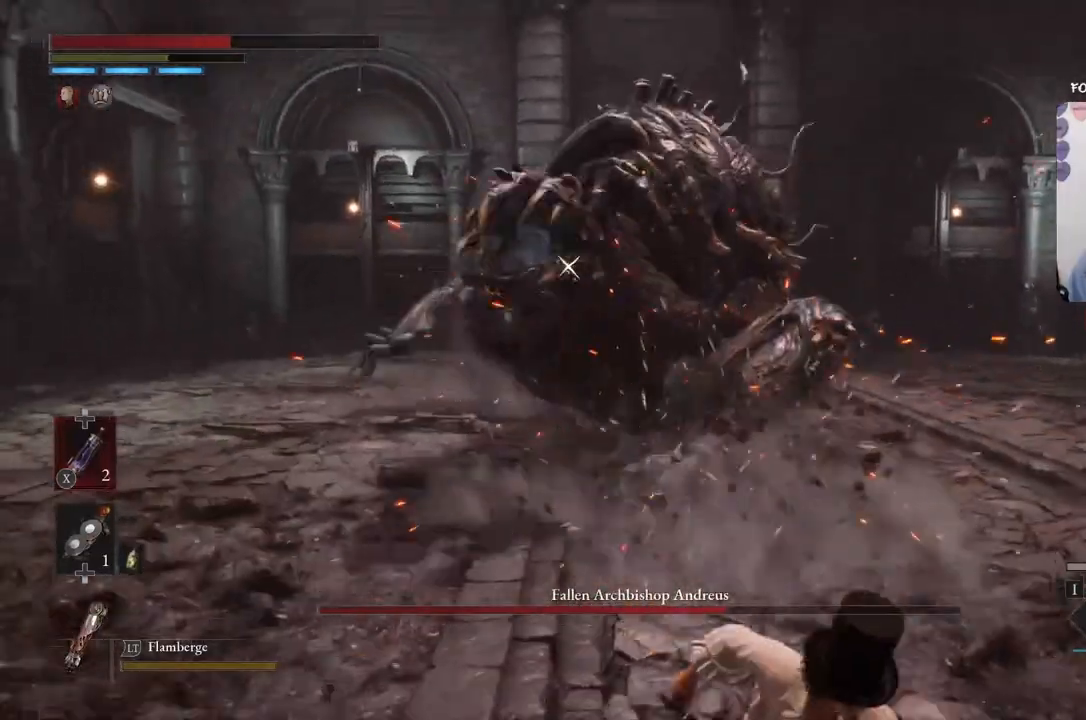
{"buttons": ["B"], "left_stick": "down-right", "right_stick": "center", "events": []}
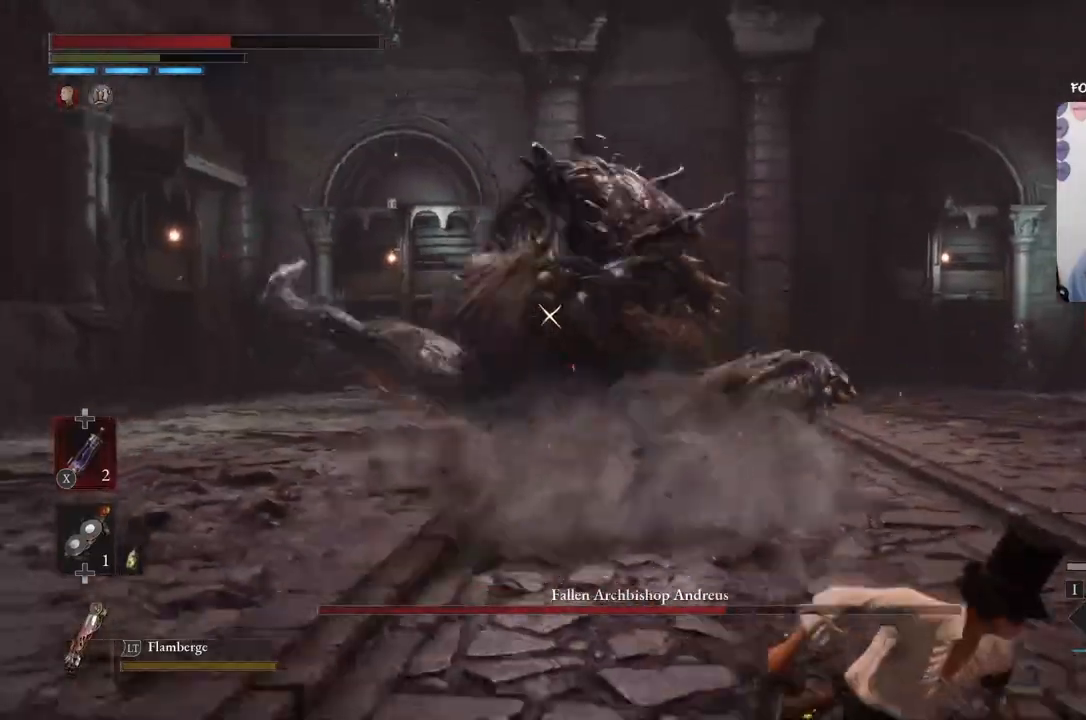
{"buttons": ["B"], "left_stick": "up-right", "right_stick": "center", "events": [[300, "left_stick", "up-right"]]}
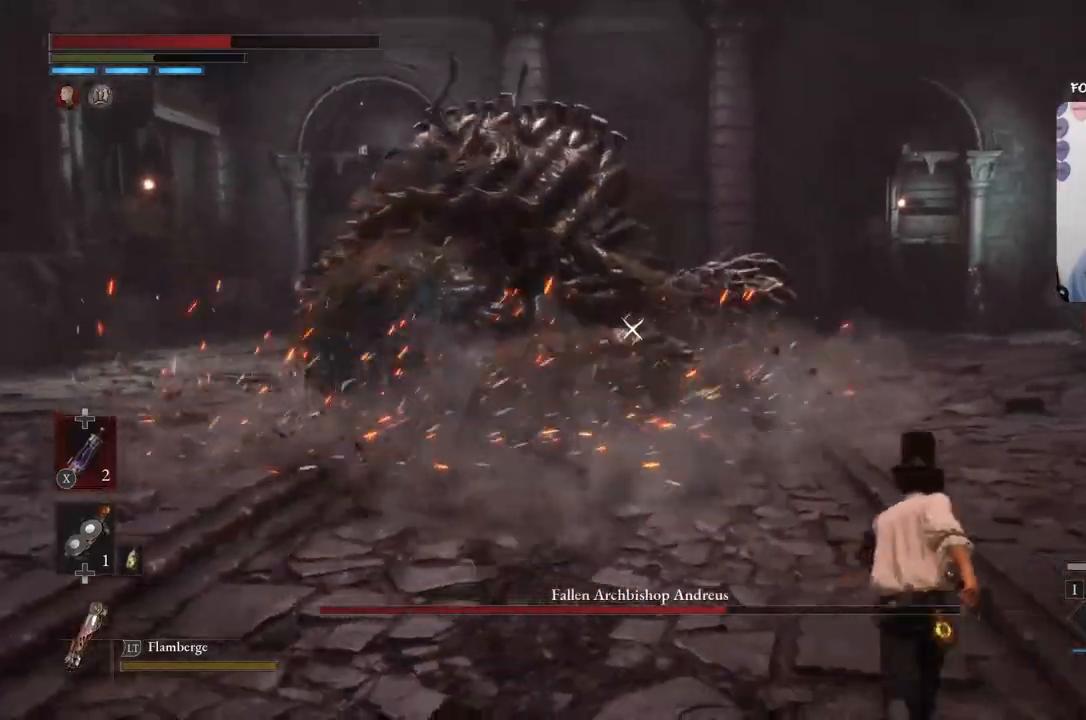
{"buttons": ["B"], "left_stick": "up", "right_stick": "center", "events": [[34, "left_stick", "up"]]}
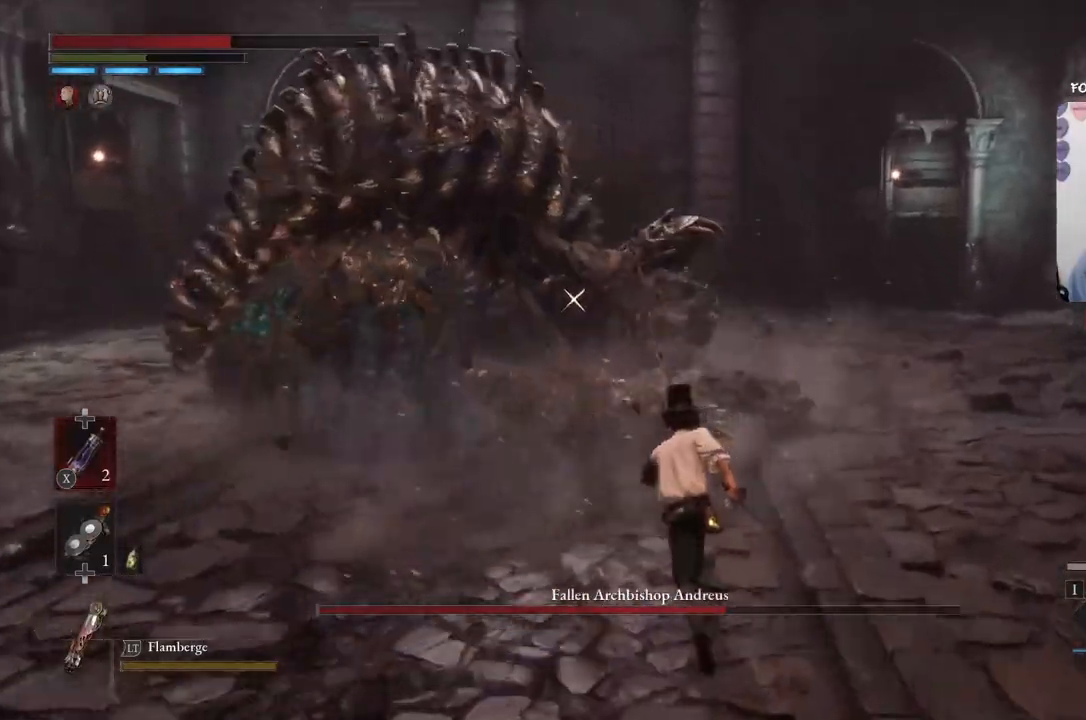
{"buttons": ["R2"], "left_stick": "up", "right_stick": "center", "events": [[267, "B", "up"], [367, "R2", "down"]]}
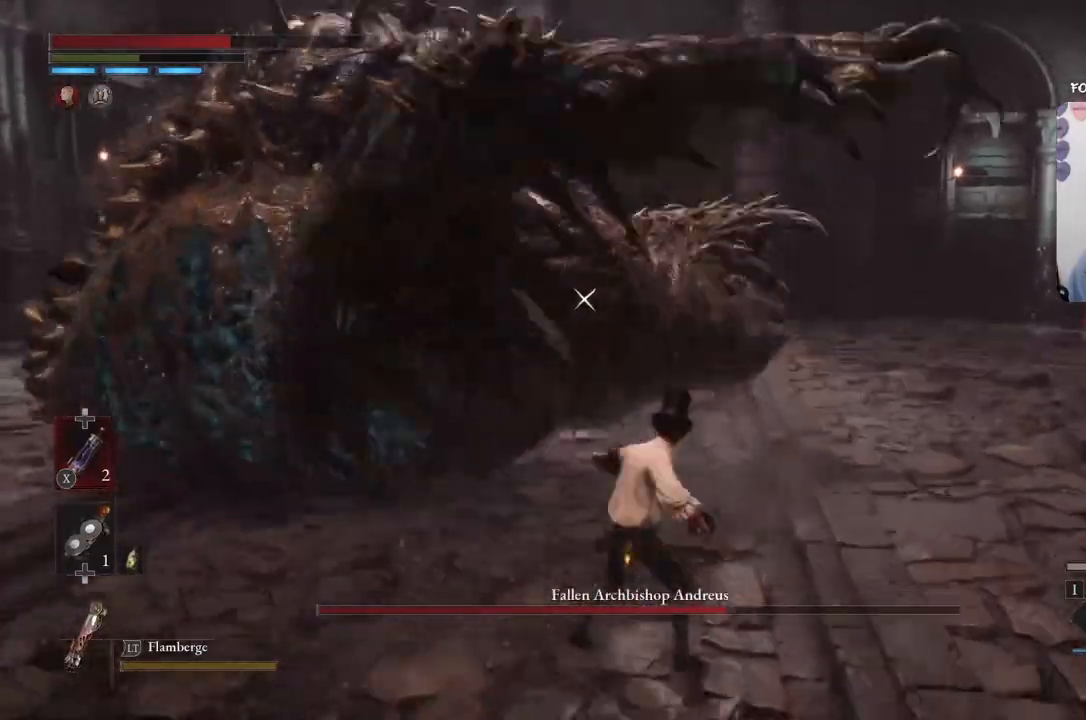
{"buttons": ["R2"], "left_stick": "up", "right_stick": "center", "events": []}
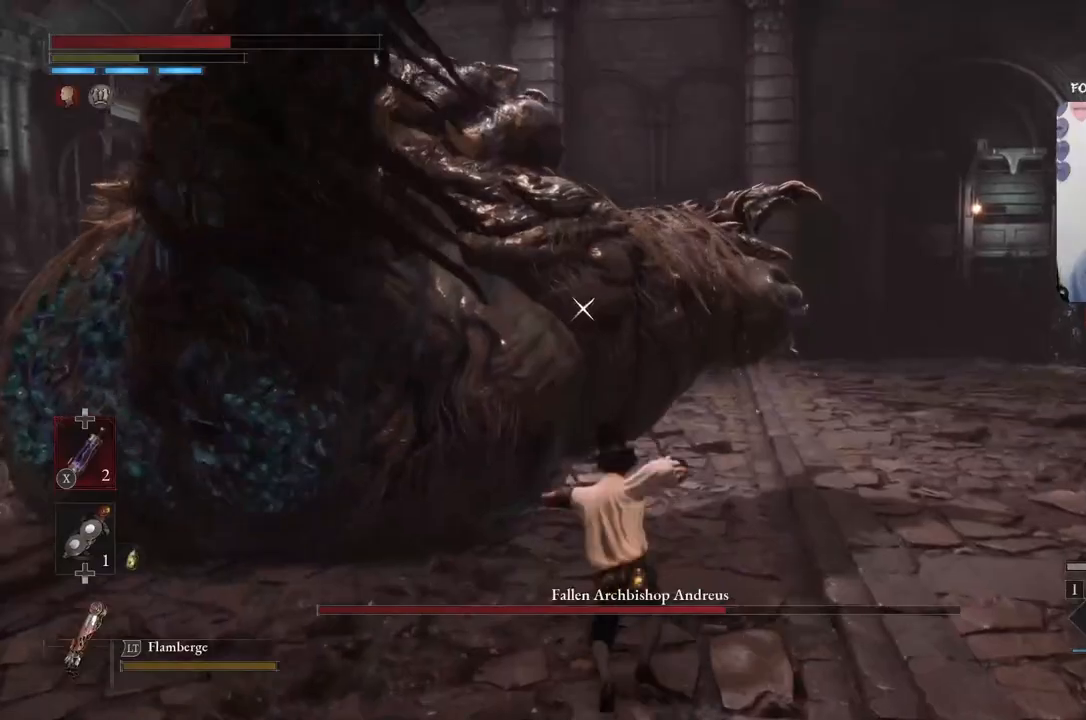
{"buttons": ["R2"], "left_stick": "up", "right_stick": "center", "events": [[133, "R2", "up"], [467, "R2", "down"]]}
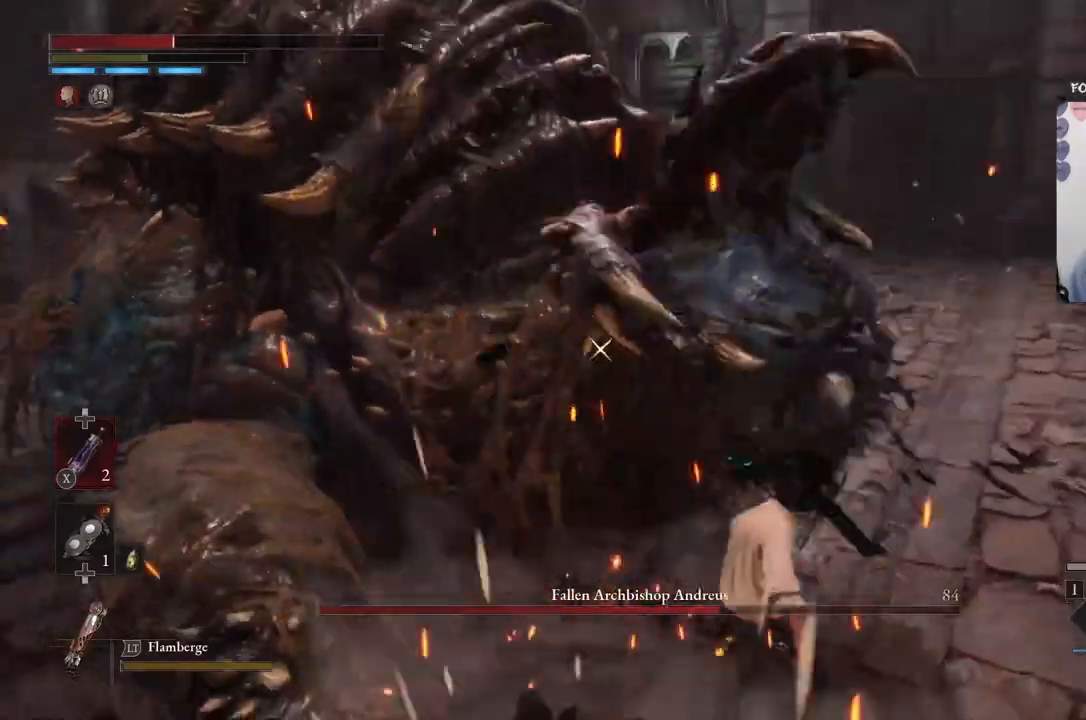
{"buttons": ["R2"], "left_stick": "up", "right_stick": "center", "events": [[167, "R2", "up"], [234, "R2", "down"], [367, "R2", "up"], [467, "R2", "down"]]}
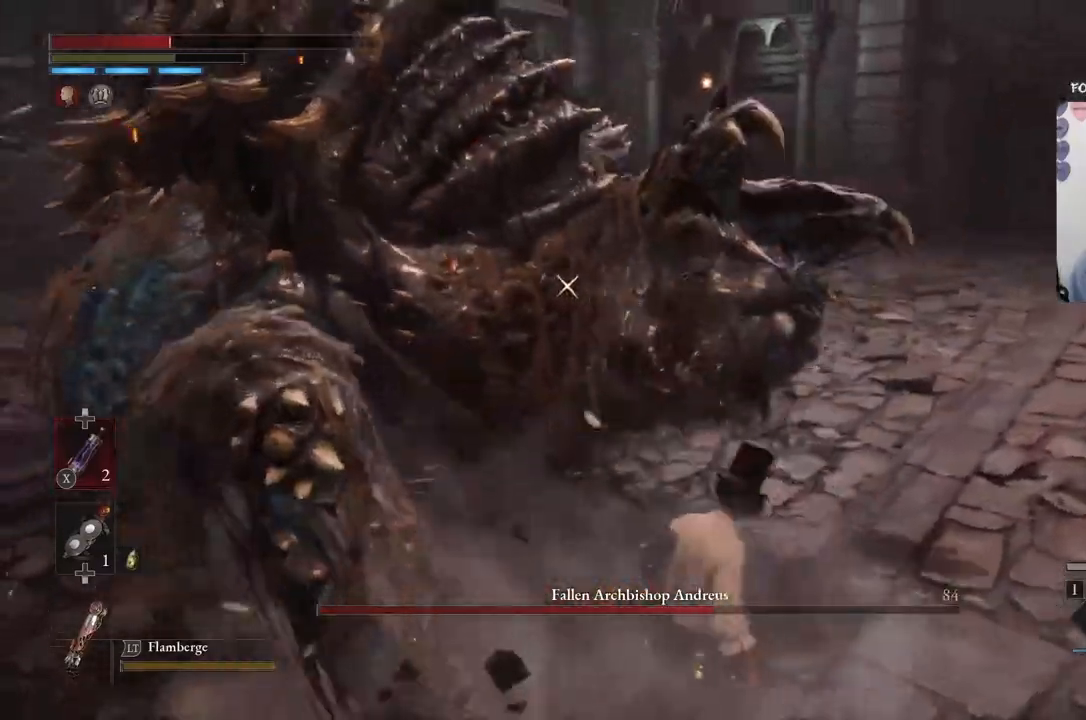
{"buttons": ["R1"], "left_stick": "up", "right_stick": "center", "events": [[100, "R2", "up"], [200, "R2", "down"], [300, "R2", "up"], [500, "R1", "down"]]}
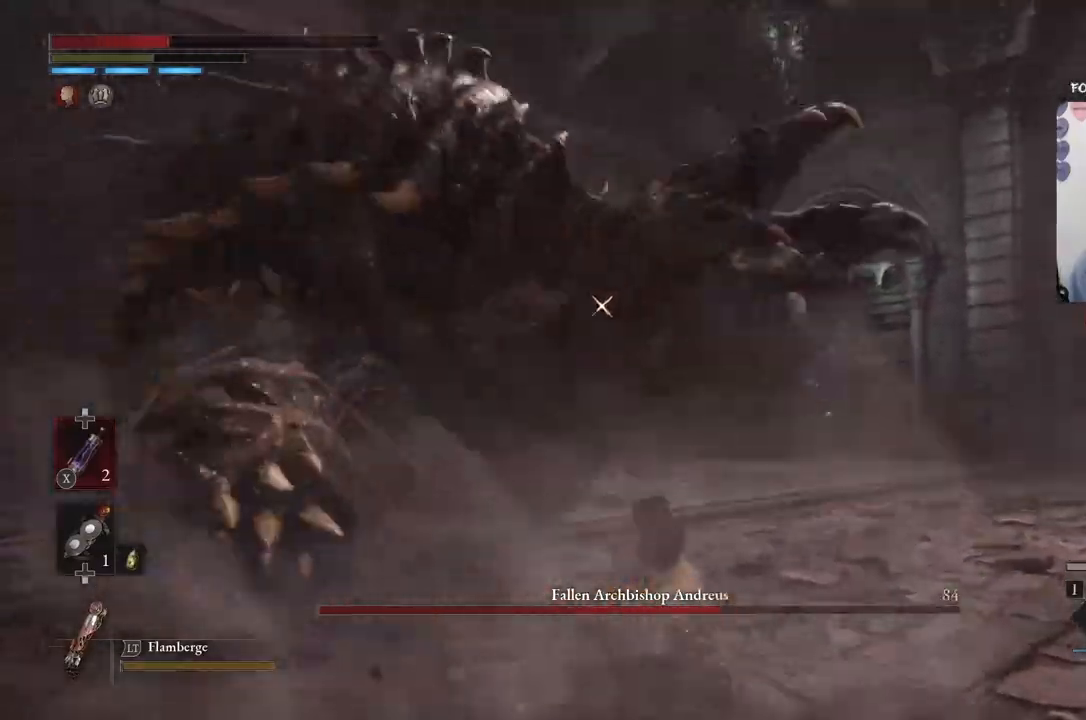
{"buttons": [], "left_stick": "left", "right_stick": "center", "events": [[67, "R1", "up"], [134, "B", "down"], [267, "B", "up"], [334, "left_stick", "up-left"], [467, "left_stick", "left"]]}
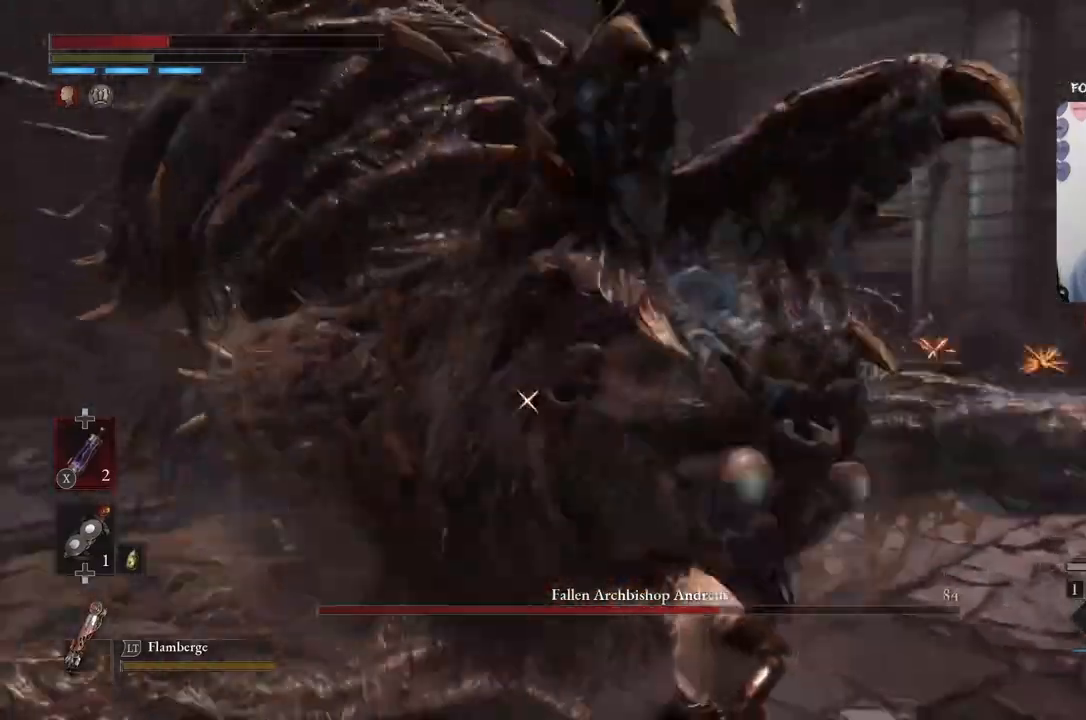
{"buttons": [], "left_stick": "left", "right_stick": "center", "events": []}
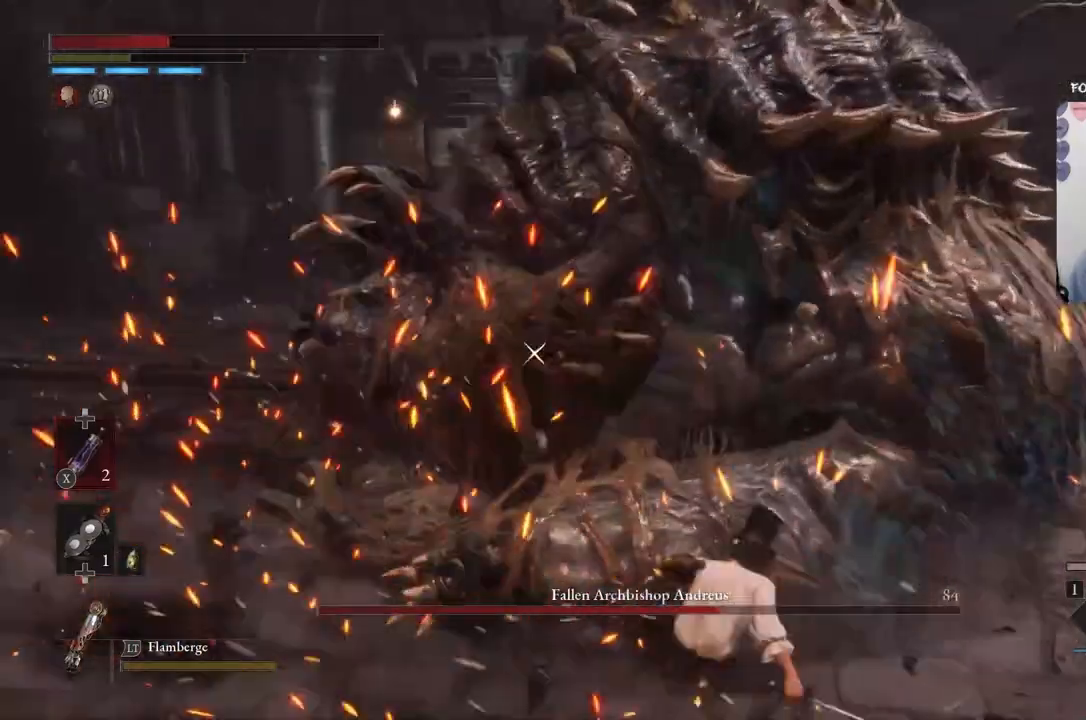
{"buttons": ["B"], "left_stick": "left", "right_stick": "center", "events": [[34, "B", "down"]]}